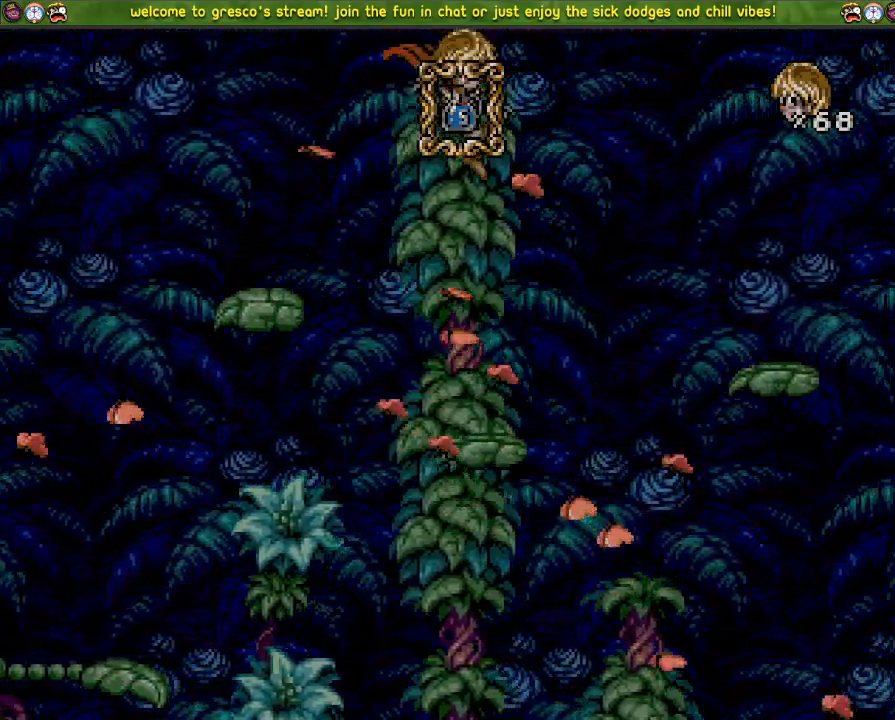
Gameplay with a controller (PlayStation layout); each line is a JSON object with the inputs held at the frame after it. "events" lists button and stick changes between this image and that frame as [ms after this image, input, new state], when the widget could be followed in between.
{"buttons": ["DPAD_LEFT"], "left_stick": "center", "right_stick": "center", "events": [[50, "CROSS", "up"], [150, "DPAD_LEFT", "down"], [233, "CROSS", "down"], [450, "CROSS", "up"]]}
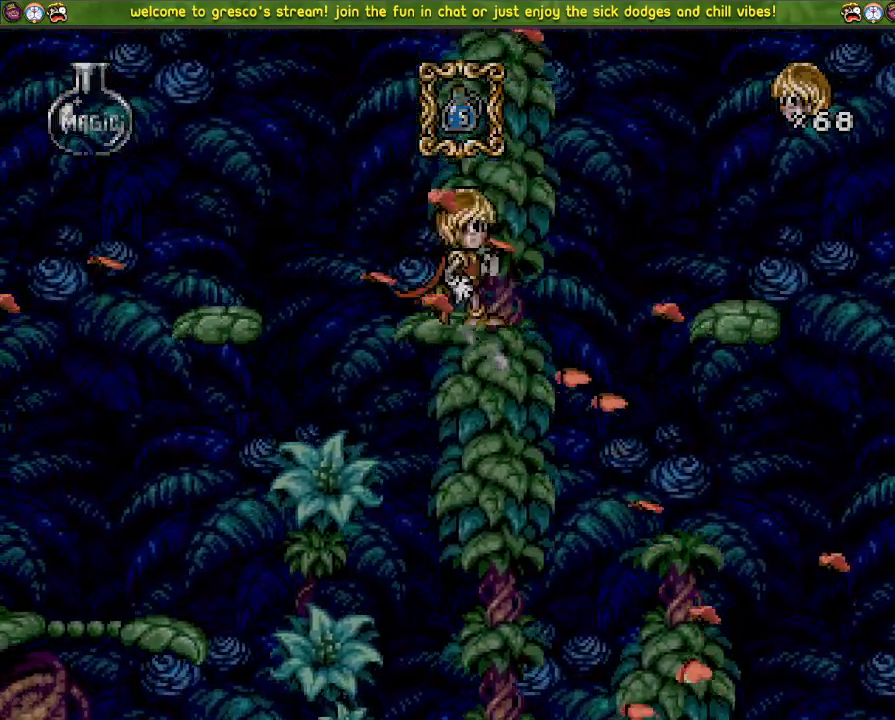
{"buttons": [], "left_stick": "center", "right_stick": "center", "events": [[150, "DPAD_LEFT", "up"], [251, "DPAD_DOWN", "down"], [484, "DPAD_DOWN", "up"]]}
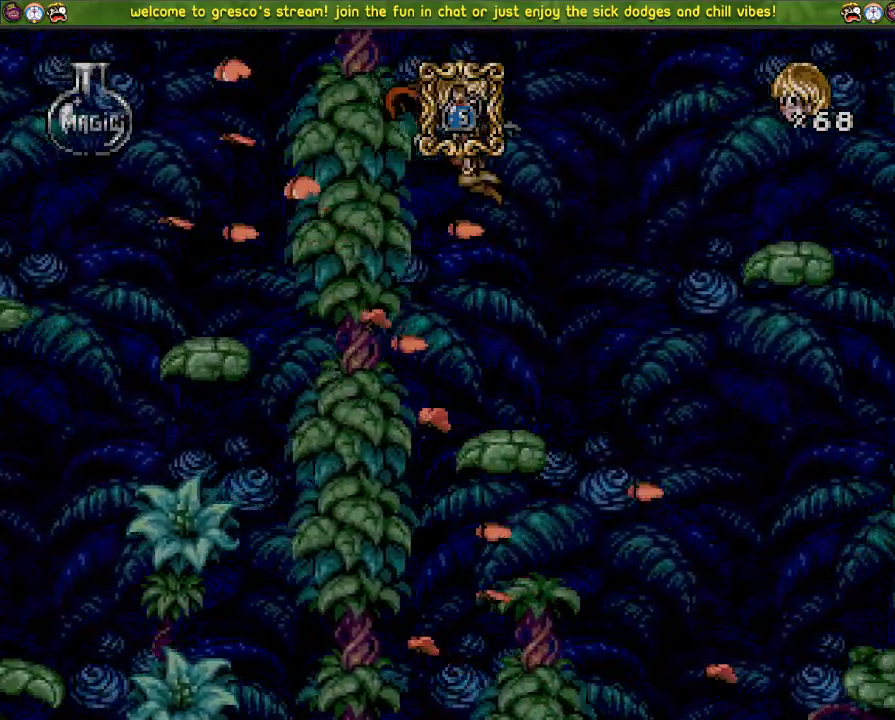
{"buttons": ["CROSS", "DPAD_LEFT"], "left_stick": "center", "right_stick": "center", "events": [[250, "DPAD_LEFT", "down"], [400, "CROSS", "down"]]}
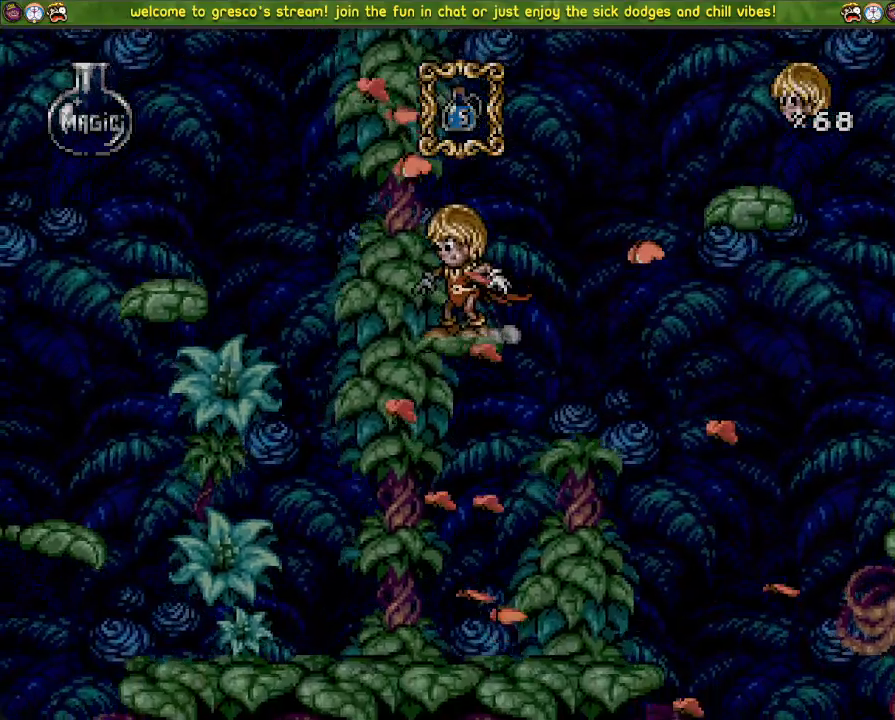
{"buttons": ["DPAD_DOWN"], "left_stick": "center", "right_stick": "left", "events": [[317, "R3", "down"], [351, "DPAD_LEFT", "up"], [367, "R3", "up"], [367, "right_stick", "left"], [401, "DPAD_DOWN", "down"], [501, "CROSS", "up"]]}
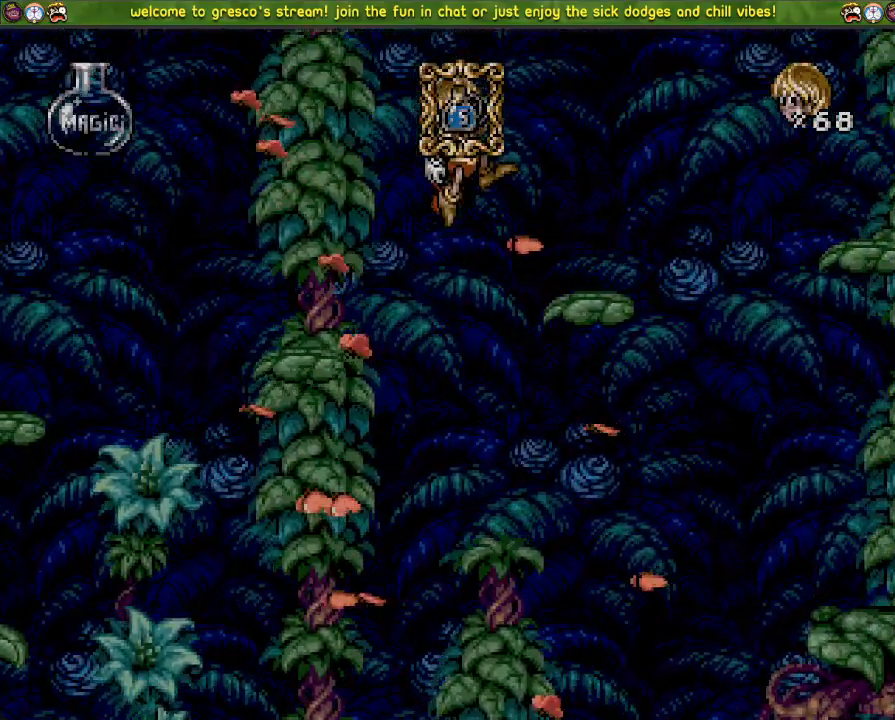
{"buttons": ["DPAD_LEFT"], "left_stick": "center", "right_stick": "center", "events": [[150, "DPAD_LEFT", "down"], [200, "CROSS", "down"], [200, "right_stick", "center"], [217, "DPAD_DOWN", "up"], [384, "CROSS", "up"]]}
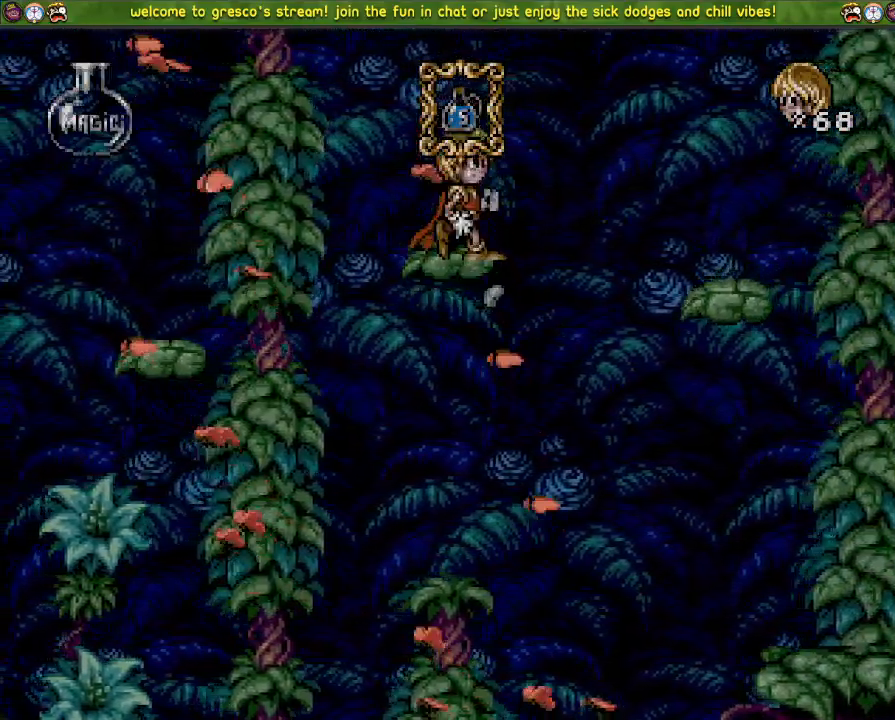
{"buttons": [], "left_stick": "center", "right_stick": "center", "events": [[84, "DPAD_LEFT", "up"], [100, "DPAD_DOWN", "down"], [367, "DPAD_DOWN", "up"]]}
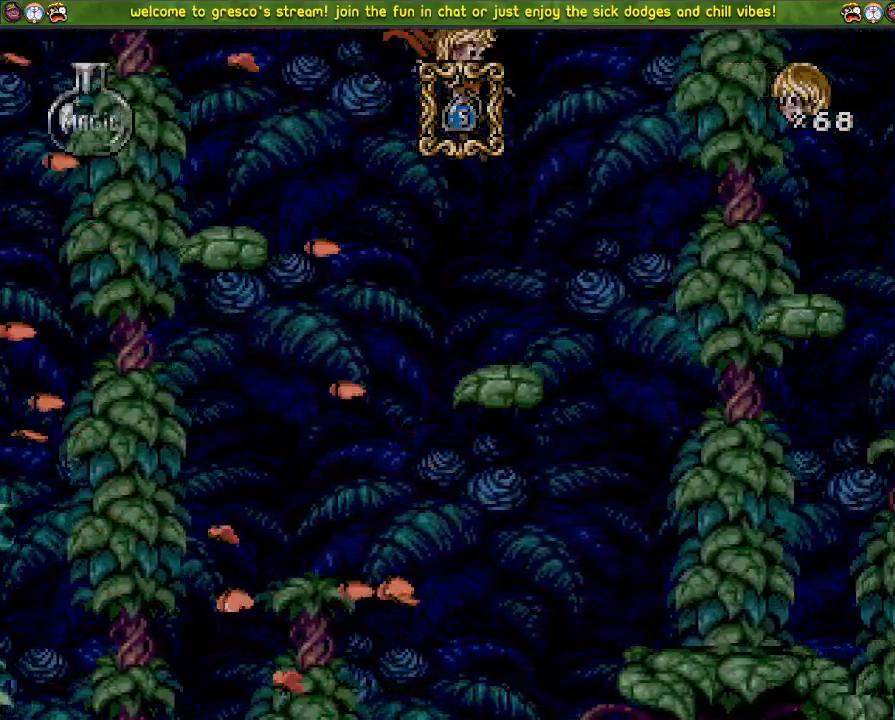
{"buttons": ["CROSS", "DPAD_LEFT"], "left_stick": "center", "right_stick": "center", "events": [[100, "DPAD_LEFT", "down"], [267, "CROSS", "down"]]}